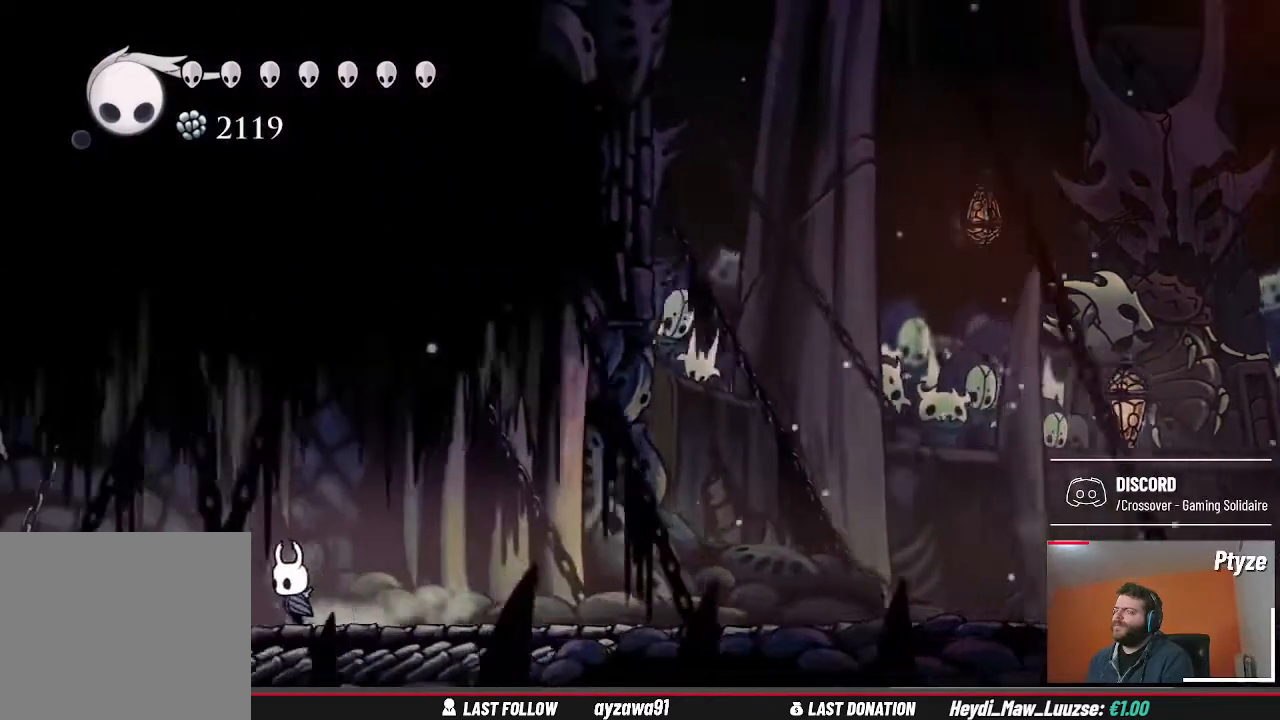
Gameplay with a controller (Xbox layout); each line is a JSON object with the inputs held at the frame after it. "events" lists button and stick changes between this image and that frame as [ms after this image, input, new state], when the widget could be followed in between. Not read: HOME L3 R3.
{"buttons": [], "left_stick": "left", "right_stick": "center"}
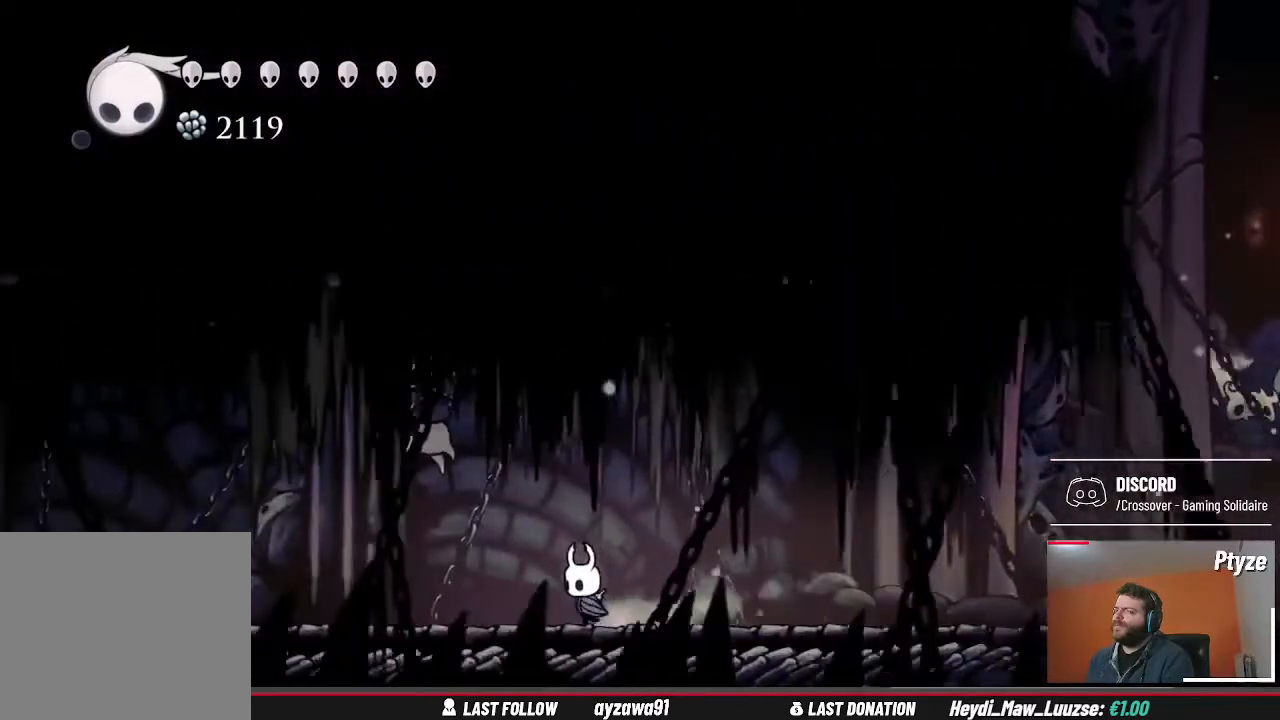
{"buttons": [], "left_stick": "left", "right_stick": "center", "events": []}
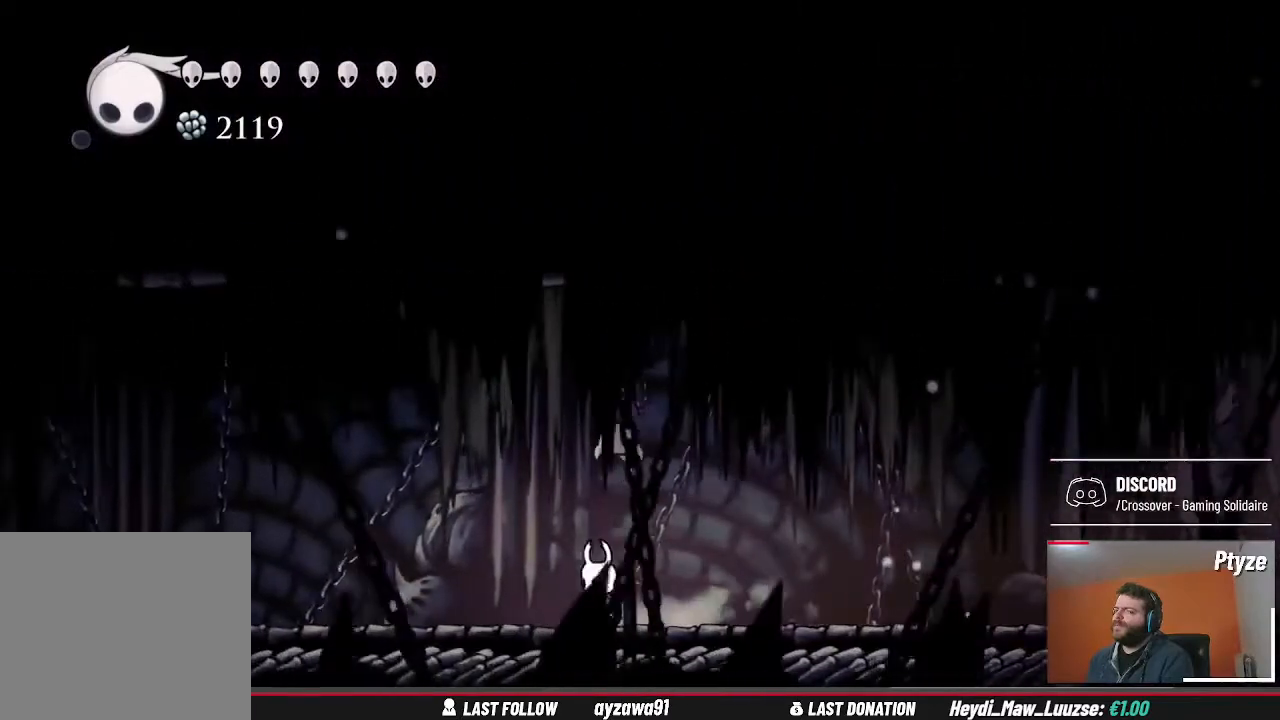
{"buttons": [], "left_stick": "left", "right_stick": "center", "events": []}
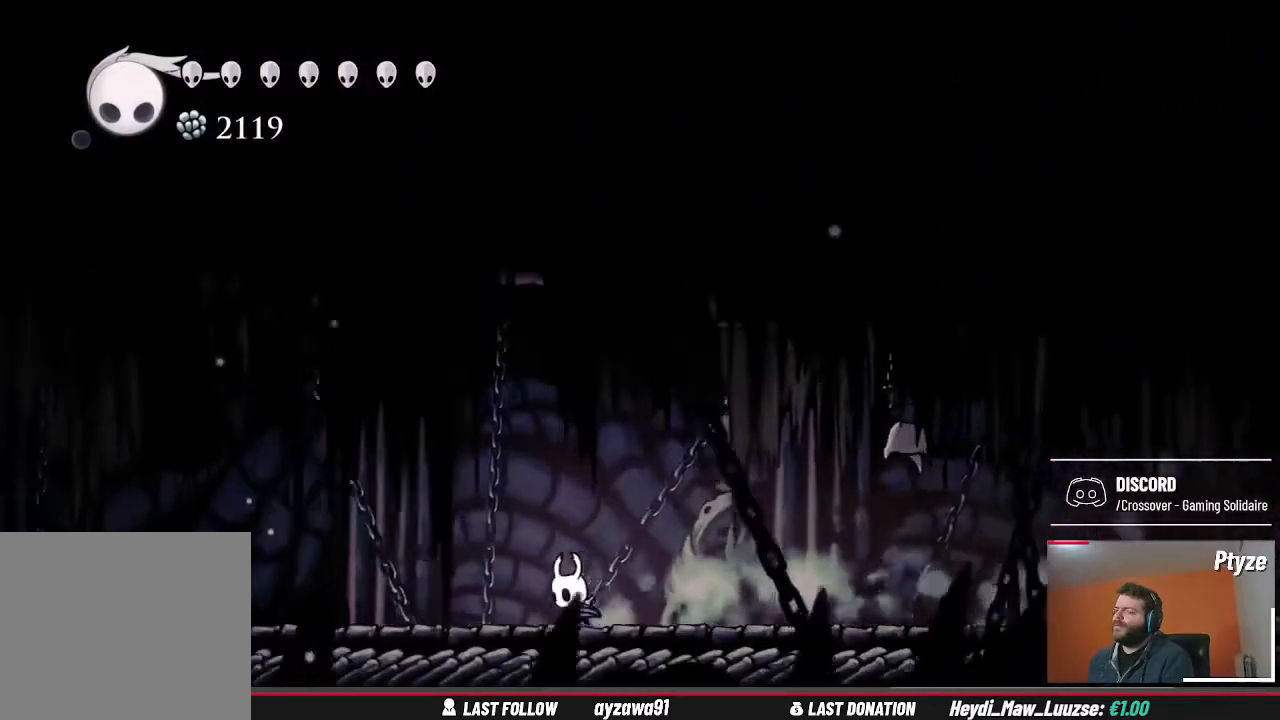
{"buttons": [], "left_stick": "left", "right_stick": "center", "events": []}
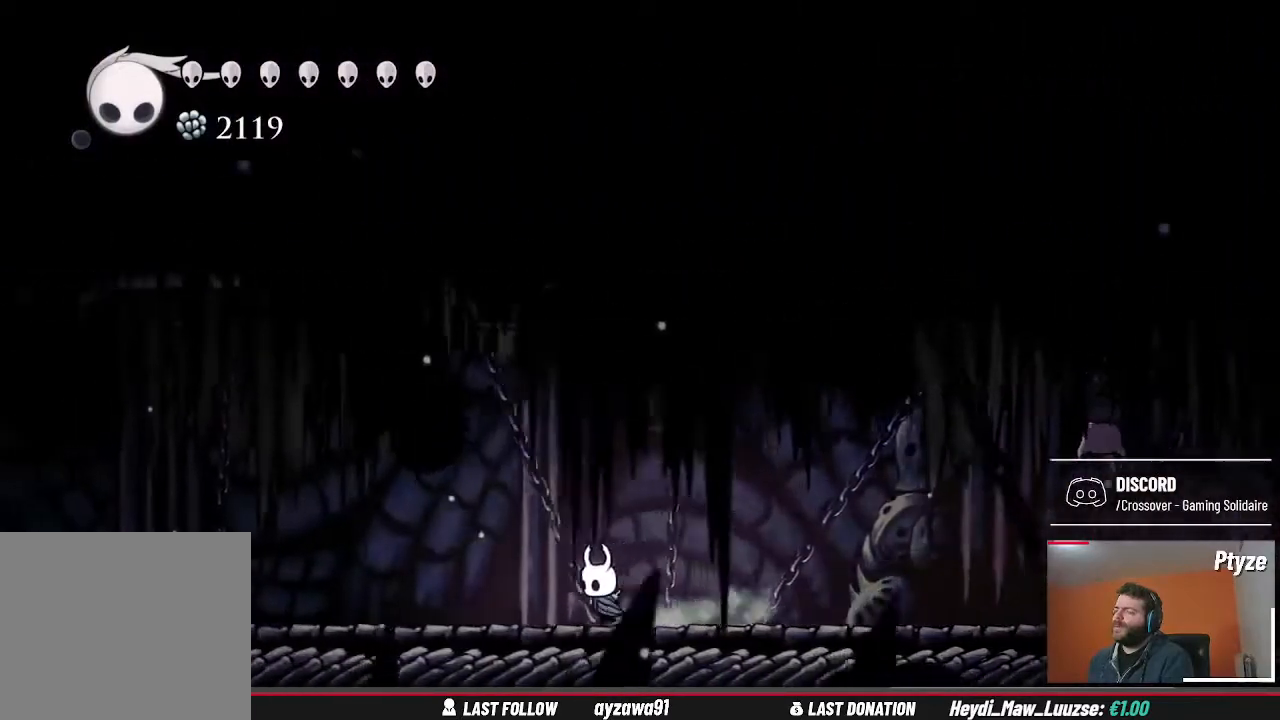
{"buttons": [], "left_stick": "left", "right_stick": "center", "events": []}